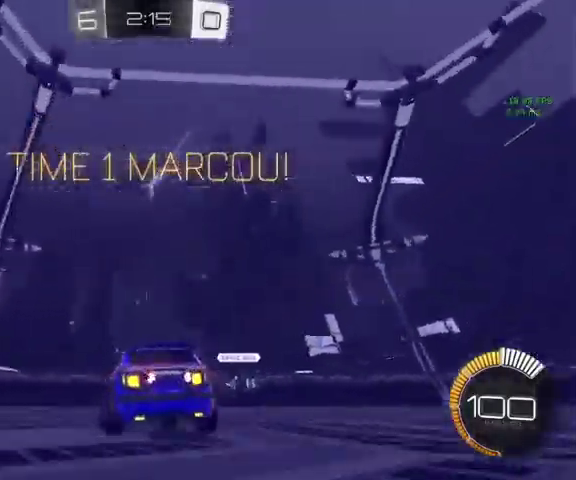
Gameplay with a controller (Xbox layout); each line is a JSON object with the inputs held at the frame after it. "events" lists button and stick changes between this image and that frame as [ms after this image, input, new state], when the widget could be followed in between.
{"buttons": ["L3"], "left_stick": "up", "right_stick": "center", "events": [[300, "left_stick", "up"]]}
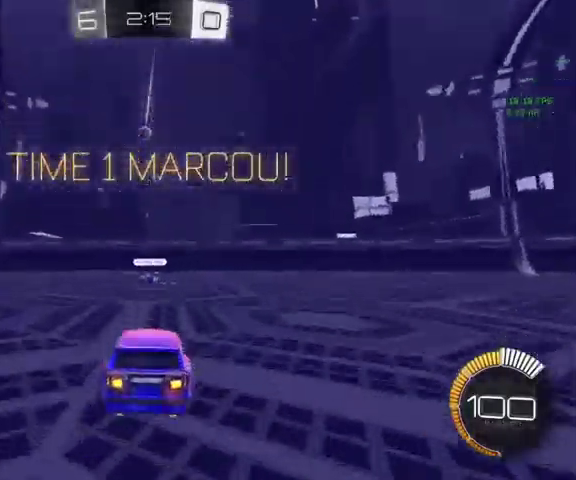
{"buttons": [], "left_stick": "up-left", "right_stick": "center"}
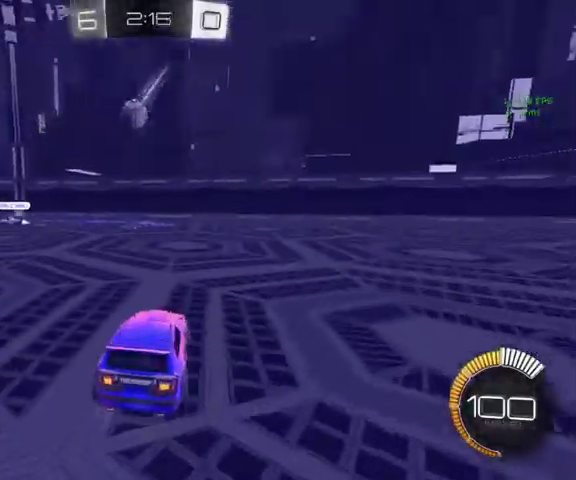
{"buttons": ["B", "L1"], "left_stick": "up-left", "right_stick": "center", "events": [[133, "B", "down"], [367, "L1", "down"]]}
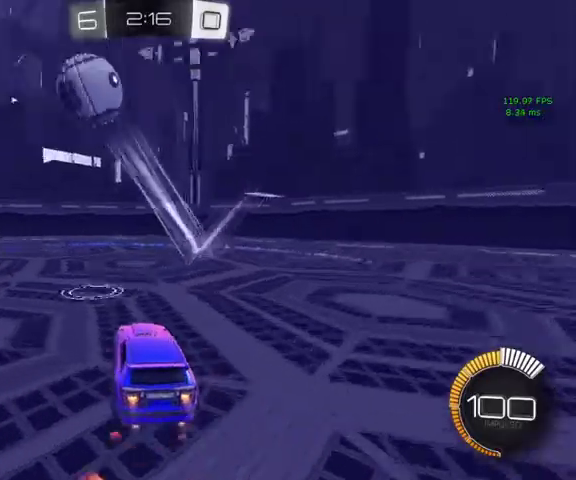
{"buttons": [], "left_stick": "up-left", "right_stick": "center", "events": [[33, "L1", "up"], [467, "B", "up"]]}
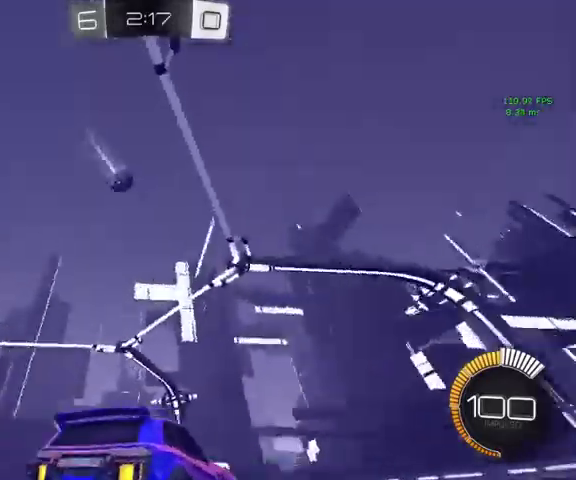
{"buttons": [], "left_stick": "up-right", "right_stick": "center", "events": [[300, "left_stick", "up"], [500, "left_stick", "up-right"]]}
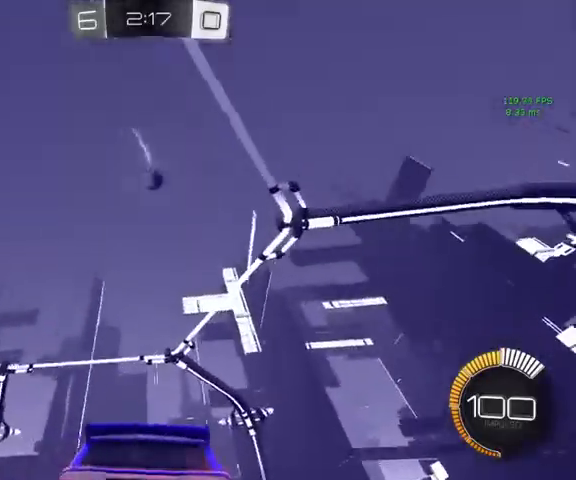
{"buttons": ["B"], "left_stick": "up-left", "right_stick": "center", "events": [[167, "left_stick", "up"], [333, "B", "down"], [433, "left_stick", "up-left"]]}